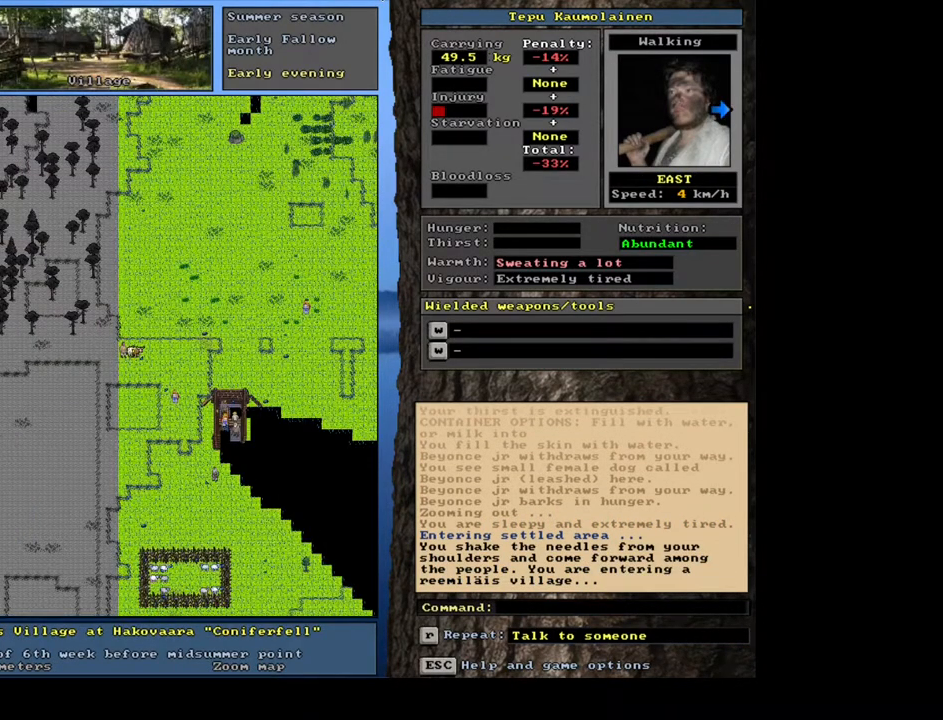
Gameplay with keyboard and mouse; each line is a JSON object with the keys and mouse buttons held at the frame after it. "events" lists presses ("down") and releases ("up") of ".", "/", "0", "1", "2", "3", "4", "5", "6", "7", "8", "9", "a", "alt_l", "alt_r", "b", "backslash", "backspace", "c", "caps_lock", "comma", "ctrl_l", "ctrl_r", "d", "down", "e", "equals", "escape", "f", "f1", "f10", "f11", "f12", "f2", "f3", "f4", "f5", "f6", "f7", "f8", "f9", "g", "h", "i", "j", "k", "l", "lbracket", "left", "m", "minus", "n", "num0", "num1", "num2", "num3", "num4", "num5", "num6", "num7", "num8", "num9", "o", "p", "q", "quote", "r", "rbracket", "return", "right", "s", "semicolon", "shift_l", "shift_r", "space", "super", "t", "tab", "tilde", "u", "up", "v", "w", "x", "y", "z", "mouse_left", "mouse_wheel", "mouse_right", "mouse_mb4" and "mouse_mb5" between this image and that frame as [ms after this image, input, new state], when the widget could be followed in between. "mouse_left", "mouse_wheel", "mouse_right", "mouse_mb4", "mouse_mb5" = the "left", "wheel", "right", "mb4", "mb5" buttons of the "mouse" list. No other keys are recorded. "wheel" means that the mouse wheel is clicked or scrolled. Mouse movement is not recorded. Not read: other_keys.
{"keys": [], "mouse": [], "events": [[83, "f6", "down"], [183, "f6", "up"]]}
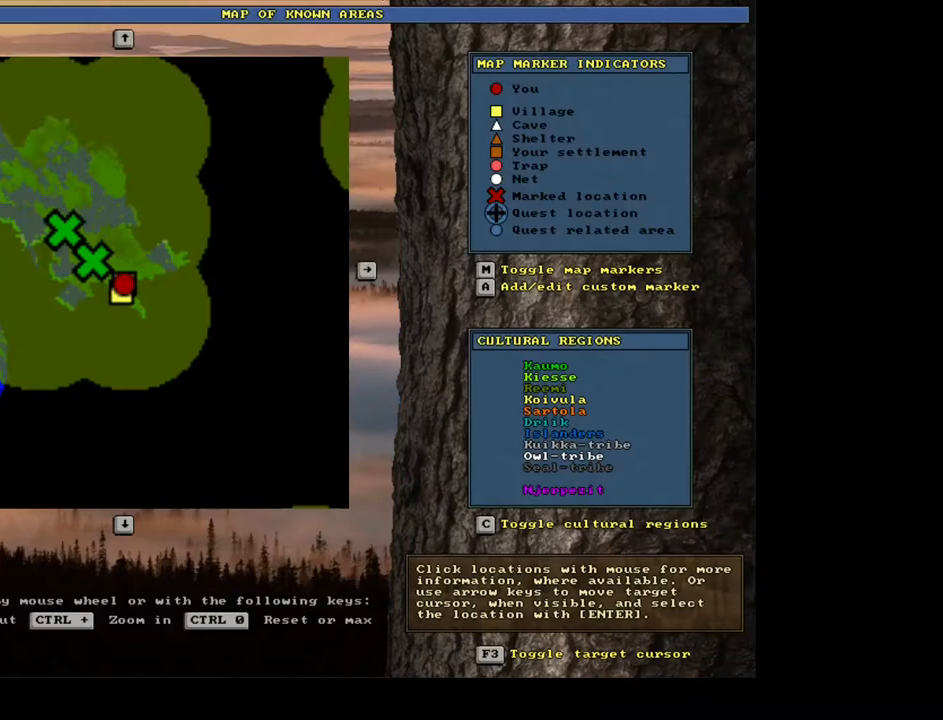
{"keys": [], "mouse": [], "events": []}
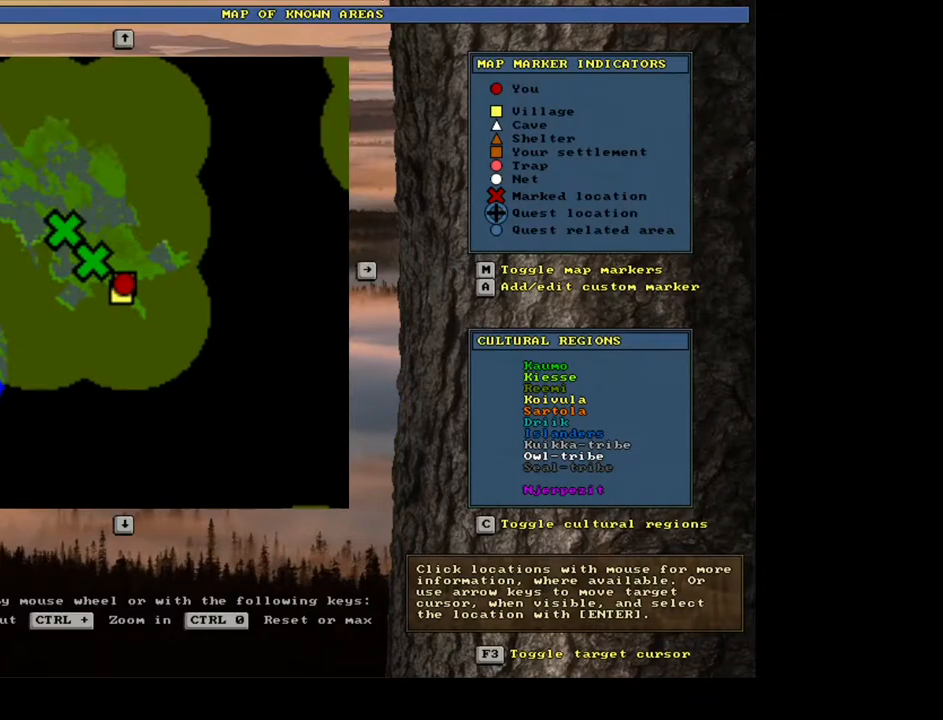
{"keys": [], "mouse": [], "events": [[283, "escape", "down"], [383, "escape", "up"]]}
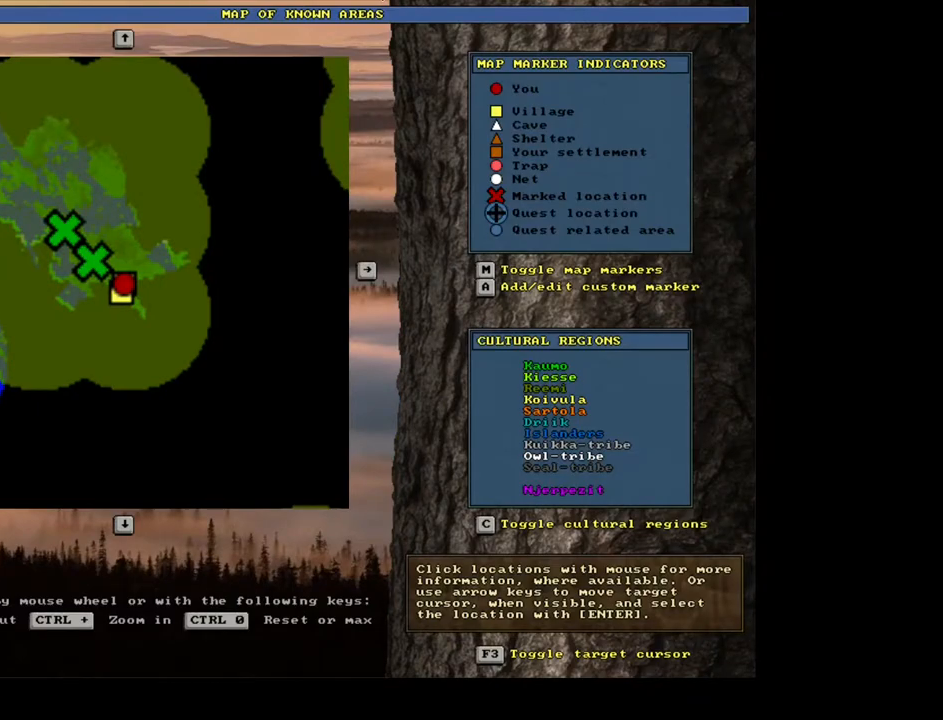
{"keys": [], "mouse": [], "events": [[50, "shift_r", "down"], [133, "p", "down"], [267, "p", "up"], [333, "shift_r", "up"]]}
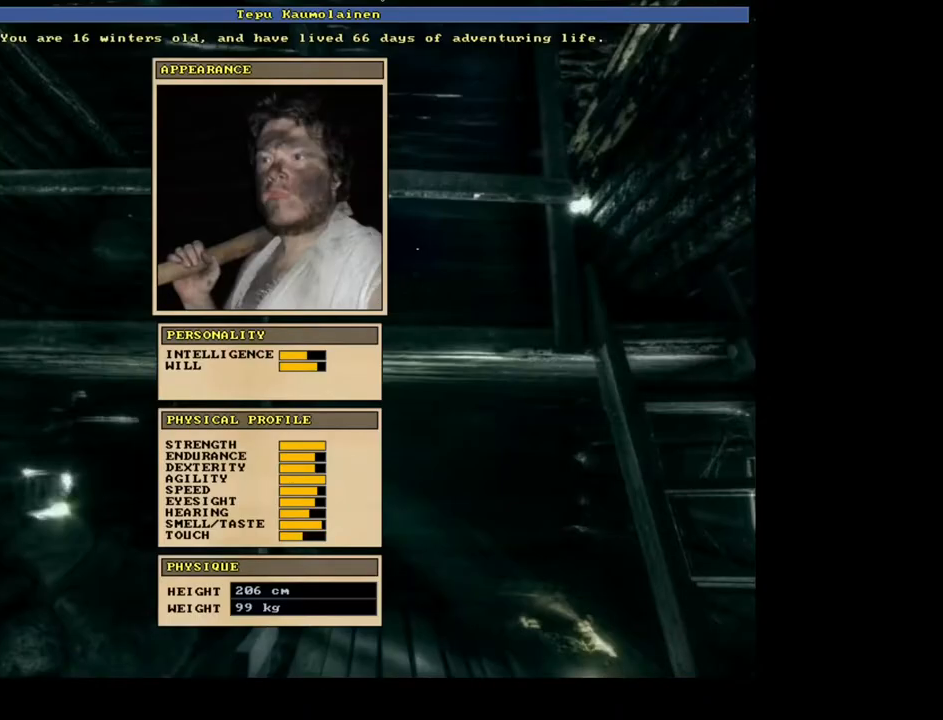
{"keys": [], "mouse": [], "events": [[150, "escape", "down"], [217, "escape", "up"]]}
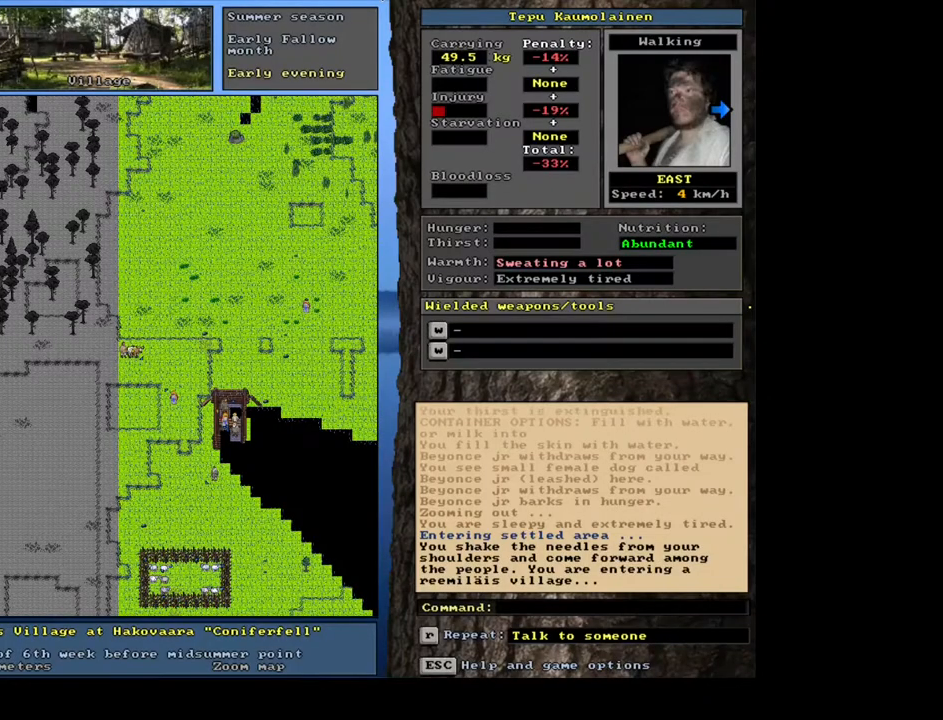
{"keys": [], "mouse": [], "events": [[267, "f6", "down"], [383, "f6", "up"]]}
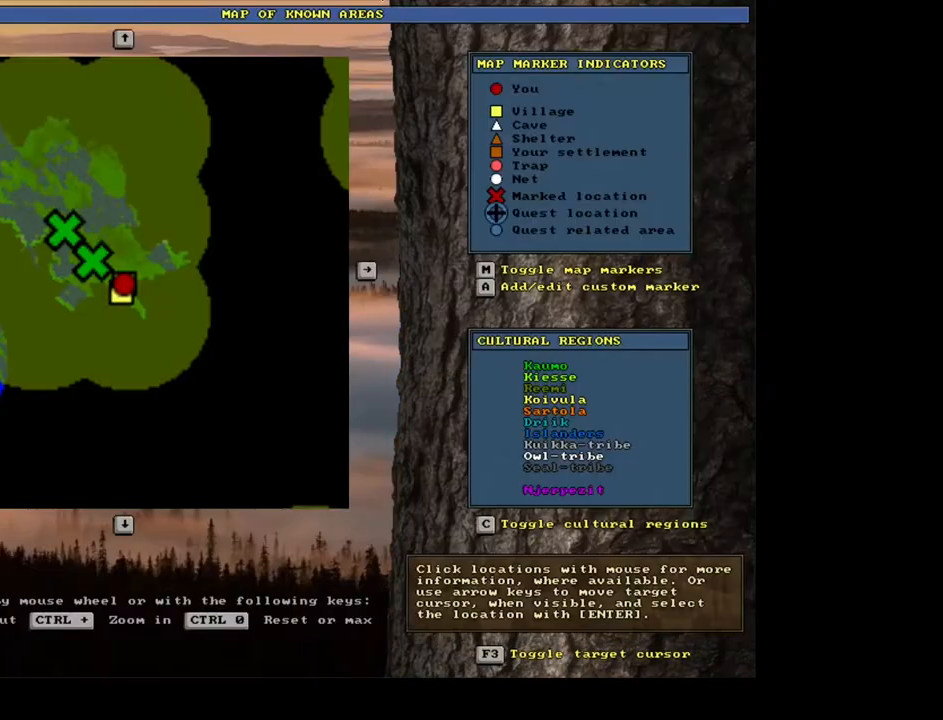
{"keys": [], "mouse": [], "events": [[150, "a", "down"], [250, "a", "up"]]}
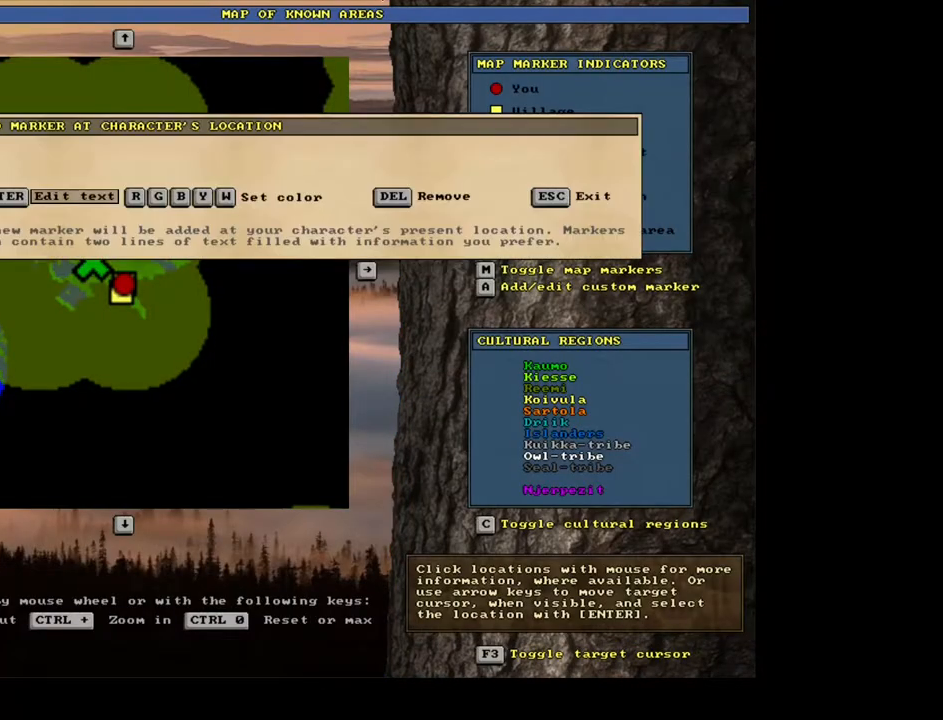
{"keys": ["return"], "mouse": [], "events": [[167, "shift_l", "down"], [333, "shift_l", "up"], [450, "return", "down"]]}
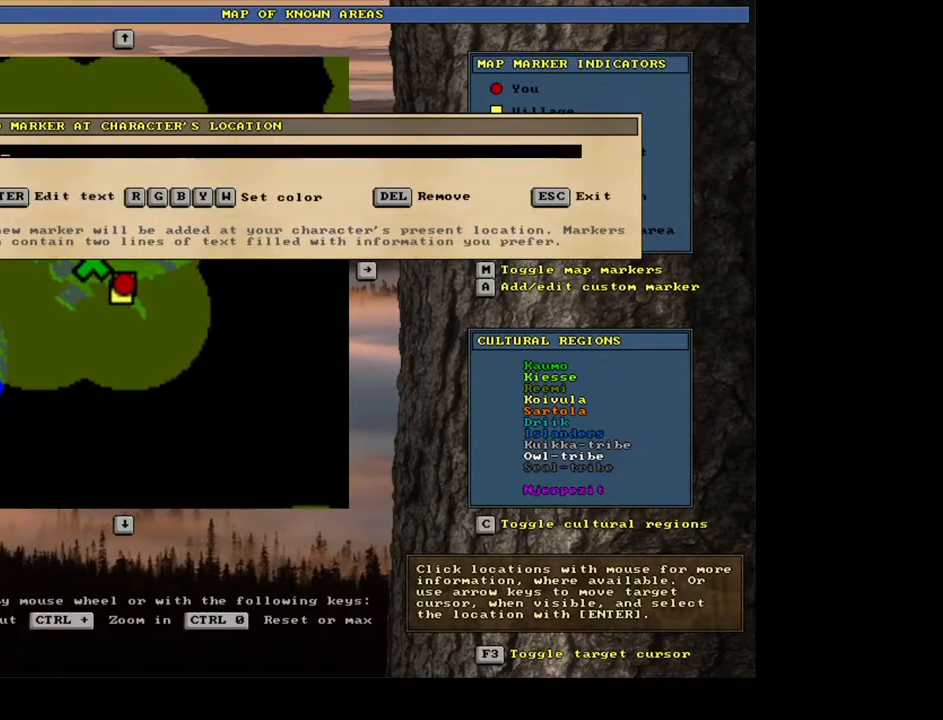
{"keys": ["return"], "mouse": [], "events": [[33, "return", "up"], [217, "x", "down"], [317, "x", "up"], [450, "return", "down"]]}
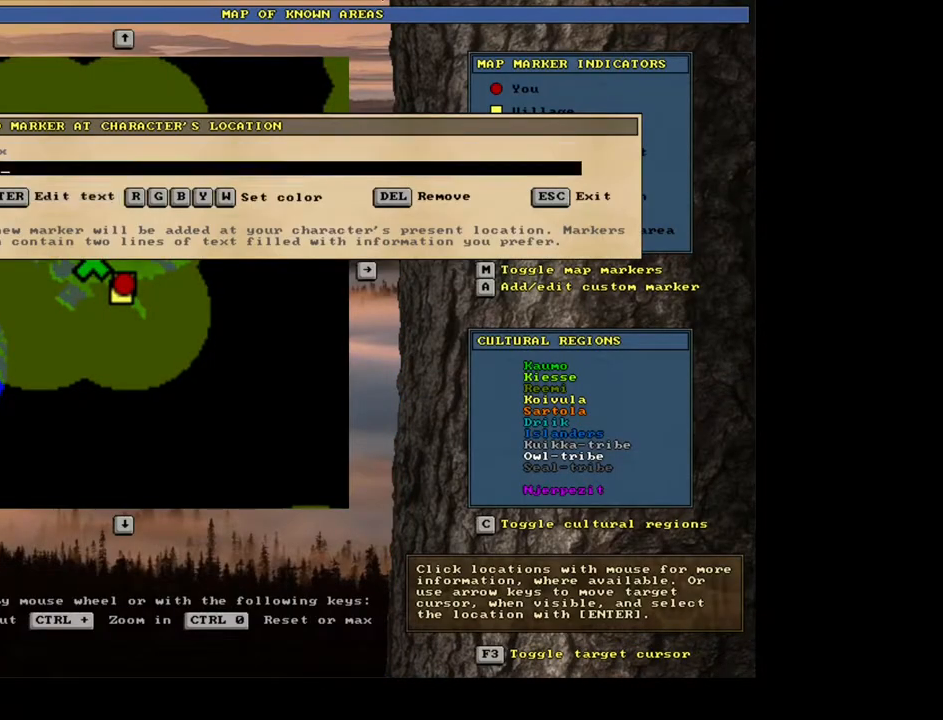
{"keys": [], "mouse": [], "events": [[33, "return", "up"]]}
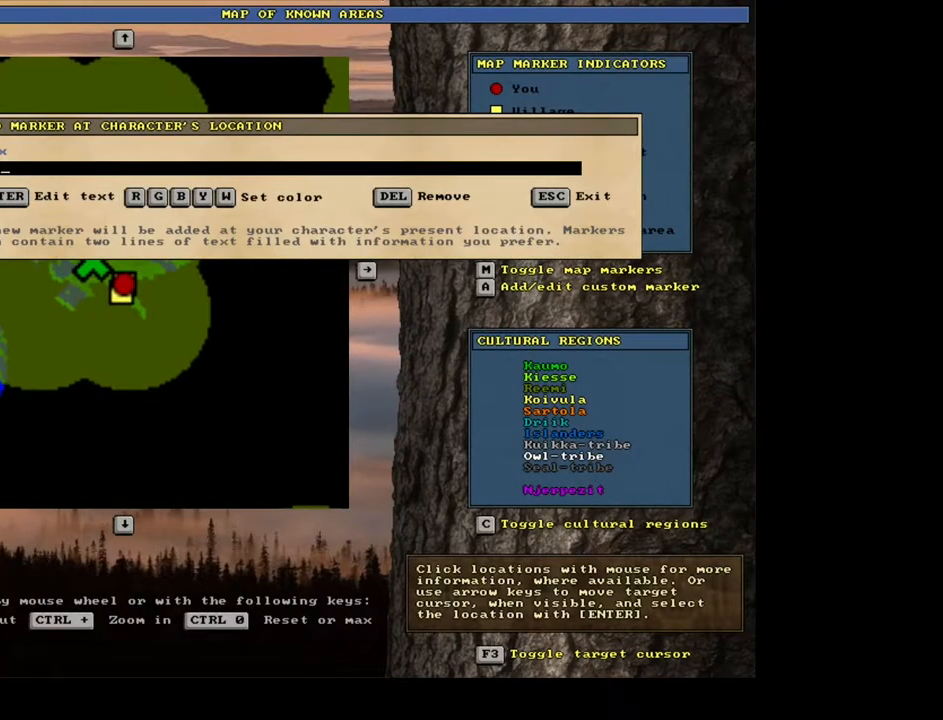
{"keys": ["return"], "mouse": [], "events": [[117, "6", "down"], [200, "6", "up"], [283, "6", "down"], [367, "6", "up"], [467, "return", "down"]]}
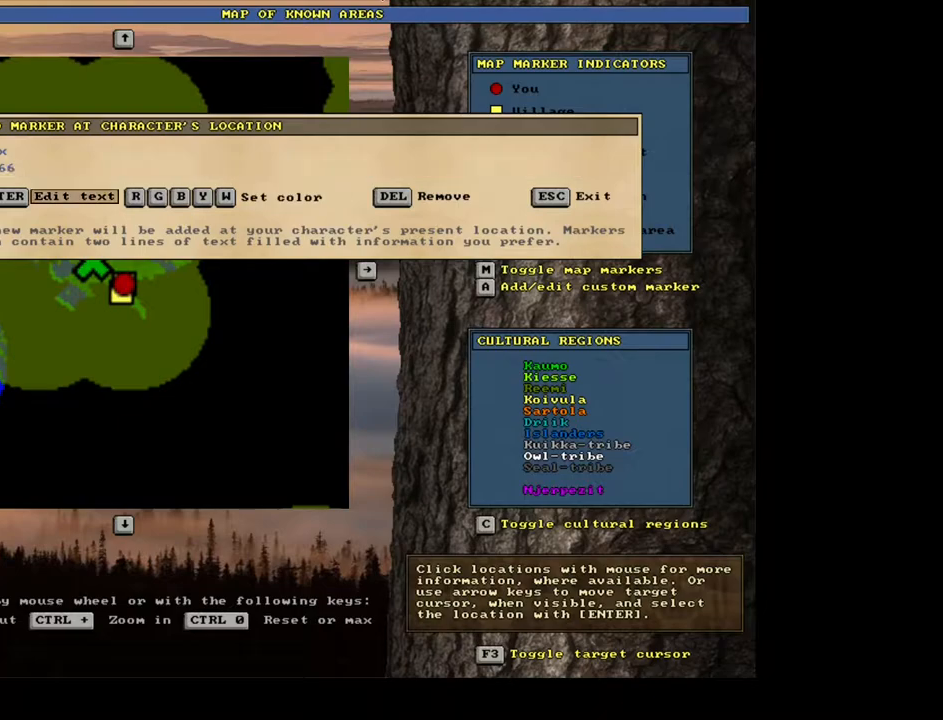
{"keys": [], "mouse": [], "events": [[50, "return", "up"], [250, "shift_l", "down"], [333, "g", "down"], [450, "g", "up"], [450, "shift_l", "up"]]}
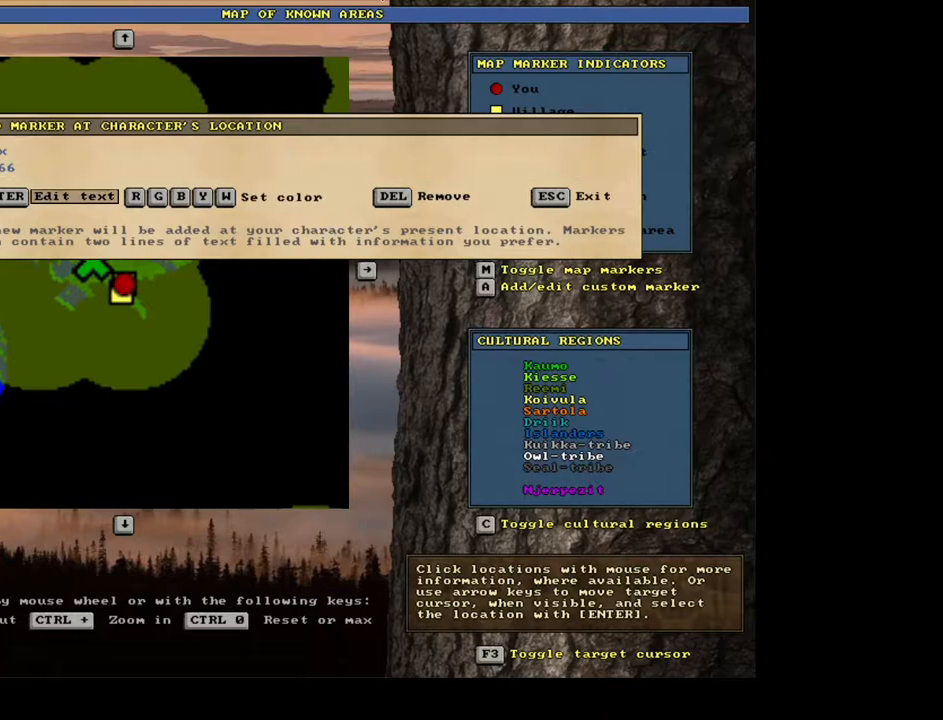
{"keys": [], "mouse": [], "events": [[167, "escape", "down"], [233, "escape", "up"], [383, "escape", "down"], [500, "escape", "up"]]}
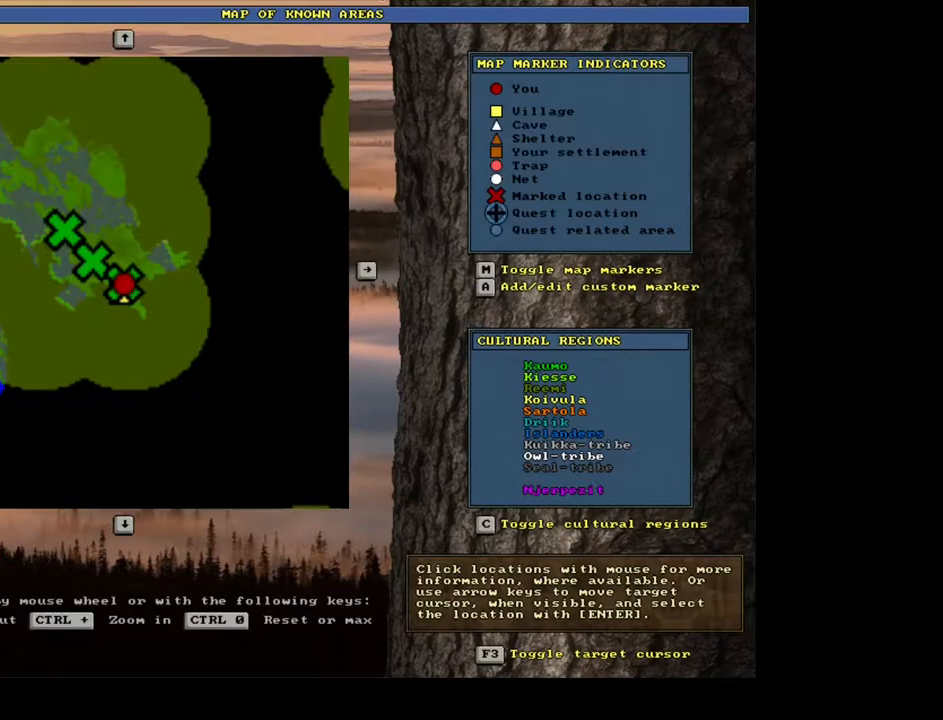
{"keys": [], "mouse": [], "events": []}
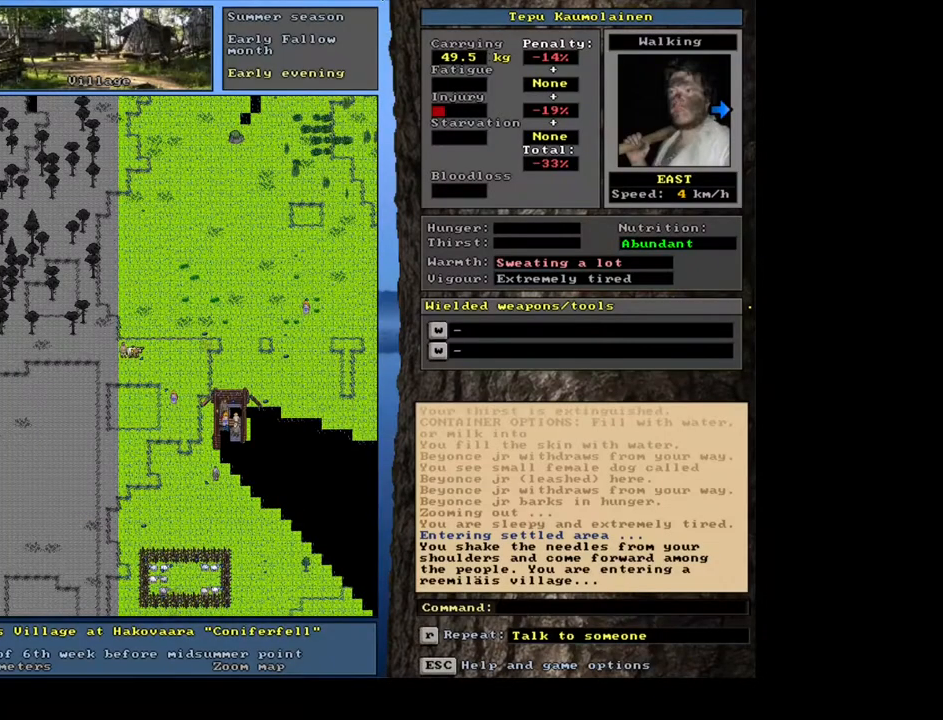
{"keys": ["ctrl_l"], "mouse": [], "events": [[267, "num6", "down"], [350, "num6", "up"], [433, "ctrl_l", "down"]]}
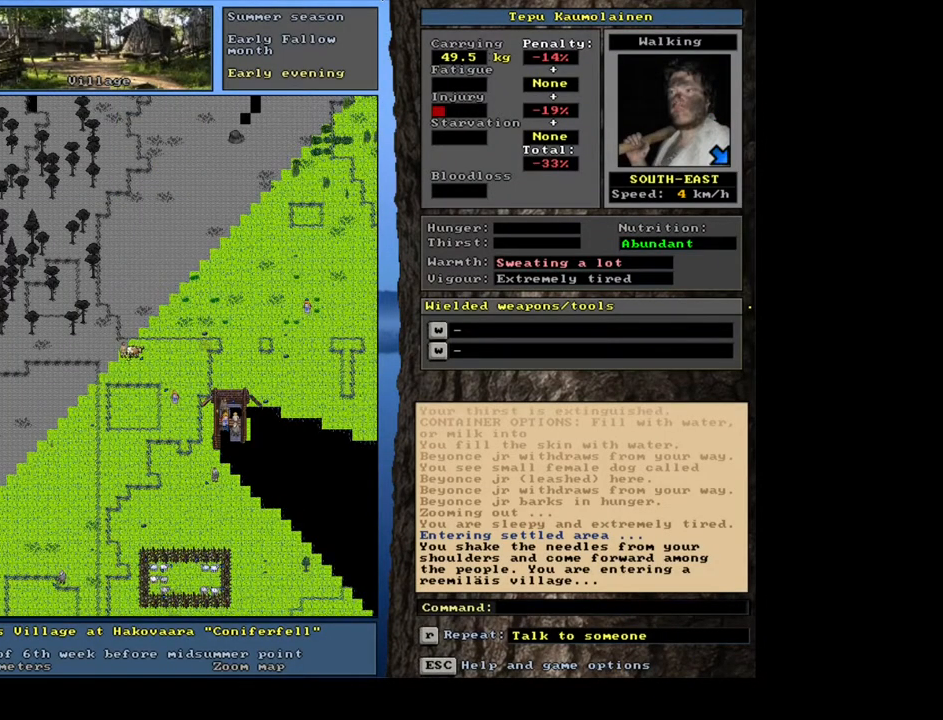
{"keys": [], "mouse": [], "events": [[133, "num3", "down"], [200, "num3", "up"], [283, "num3", "down"], [350, "num3", "up"], [483, "ctrl_l", "up"]]}
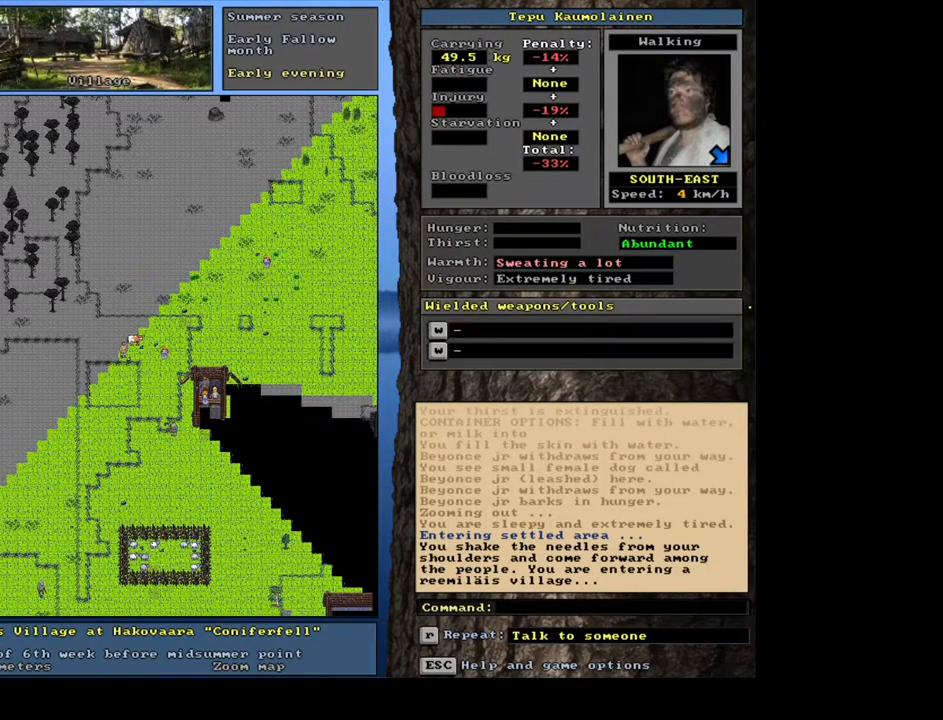
{"keys": ["shift_l"], "mouse": [], "events": [[233, "shift_l", "down"]]}
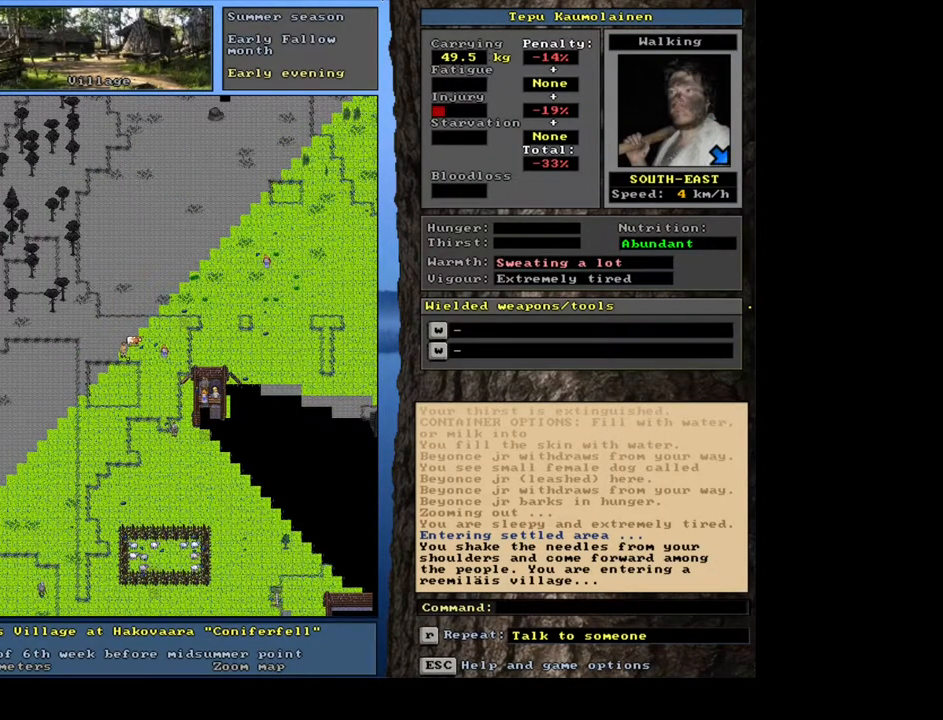
{"keys": [], "mouse": [], "events": [[17, "c", "down"], [150, "c", "up"], [217, "shift_l", "up"], [317, "return", "down"], [400, "return", "up"]]}
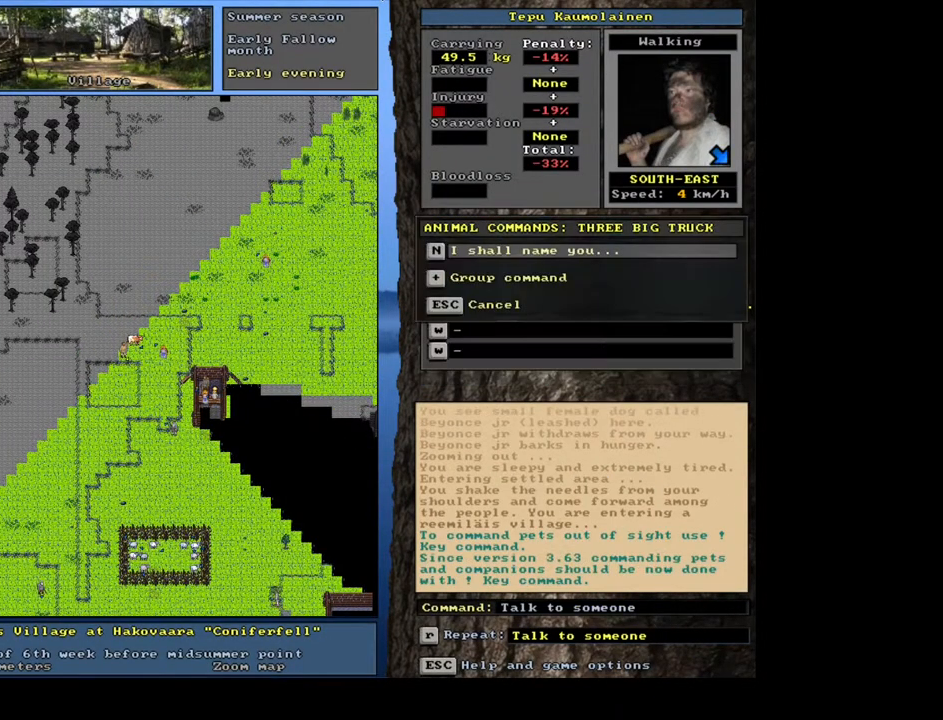
{"keys": ["shift_l"], "mouse": [], "events": [[300, "escape", "down"], [367, "escape", "up"], [483, "shift_l", "down"]]}
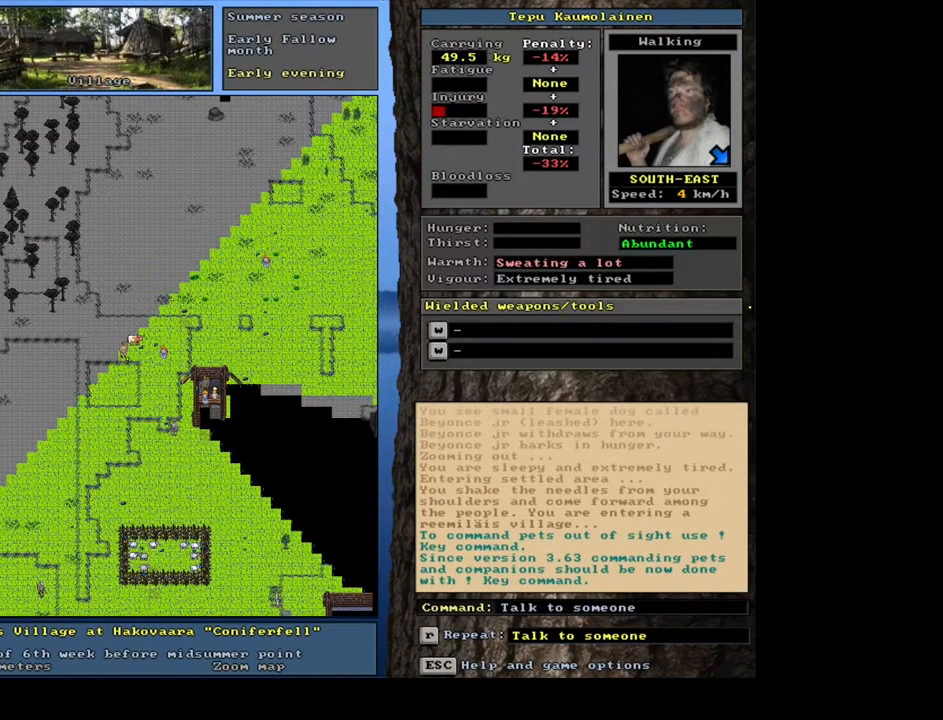
{"keys": ["shift_l"], "mouse": [], "events": [[67, "c", "down"], [133, "c", "up"], [217, "equals", "down"], [317, "equals", "up"]]}
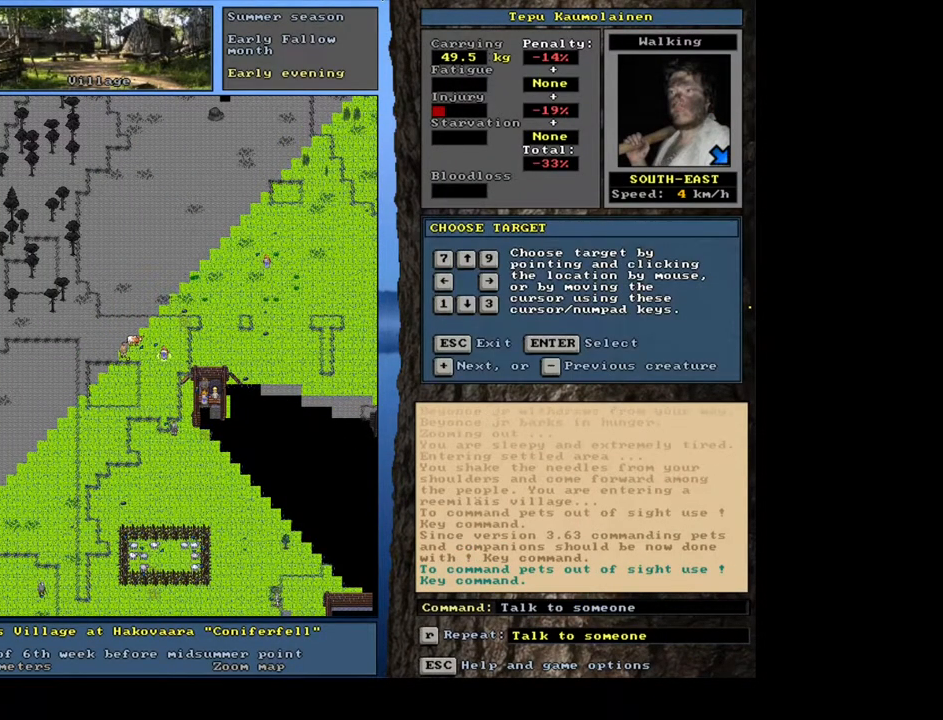
{"keys": [], "mouse": [], "events": [[83, "shift_l", "up"], [117, "return", "down"], [217, "return", "up"], [400, "b", "down"], [467, "b", "up"]]}
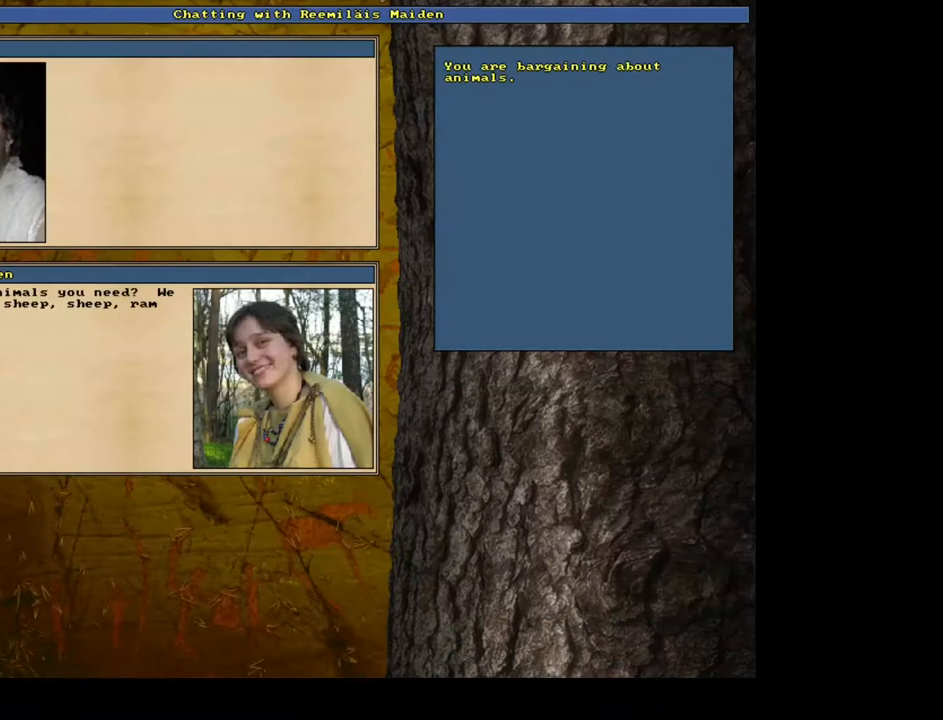
{"keys": [], "mouse": [], "events": []}
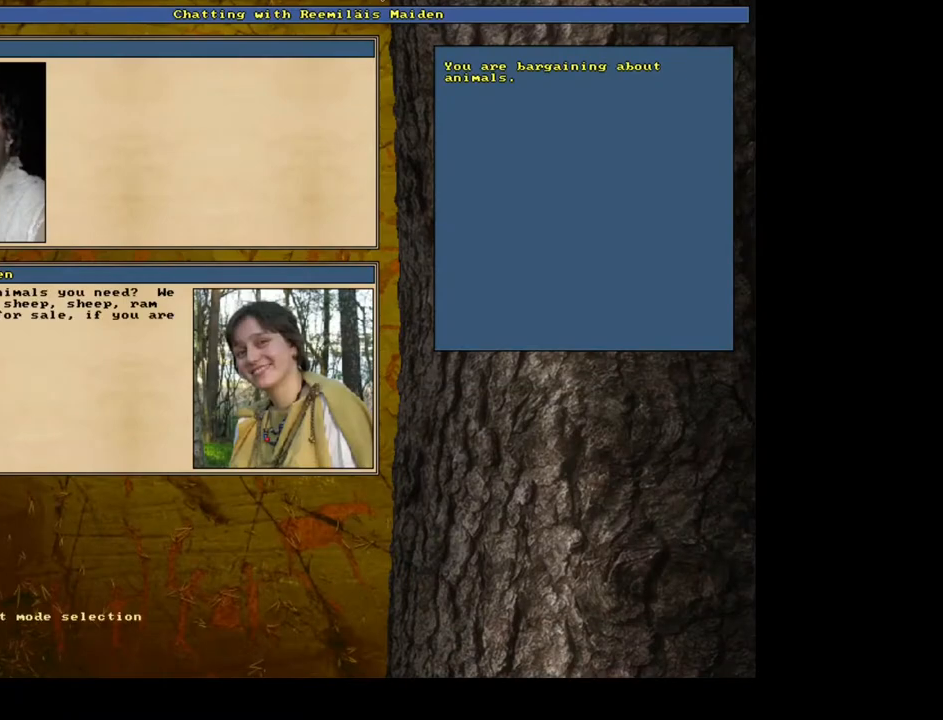
{"keys": [], "mouse": [], "events": []}
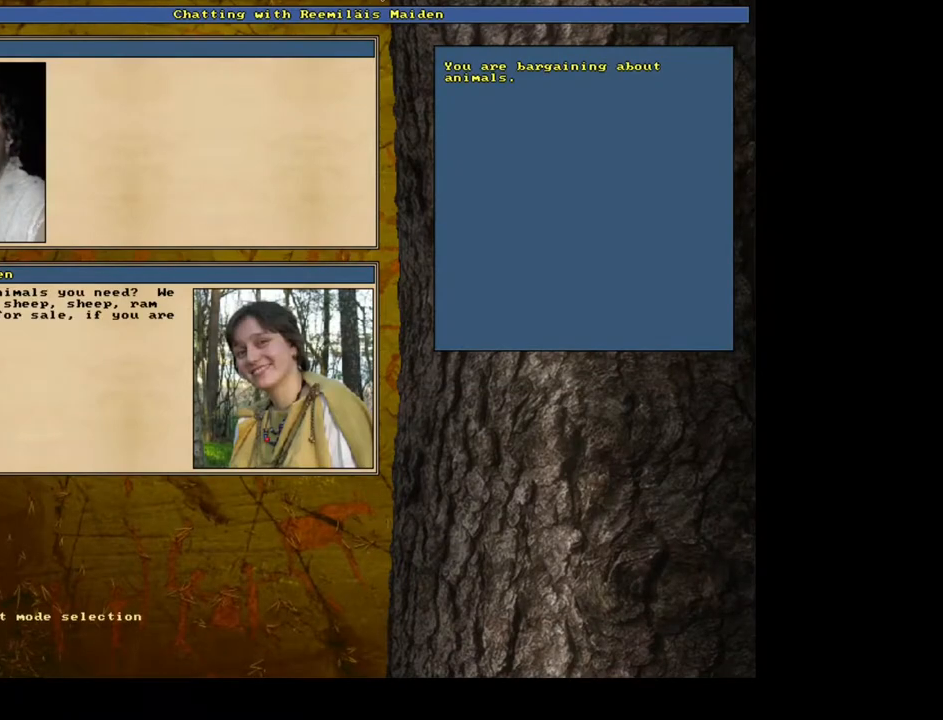
{"keys": [], "mouse": [], "events": []}
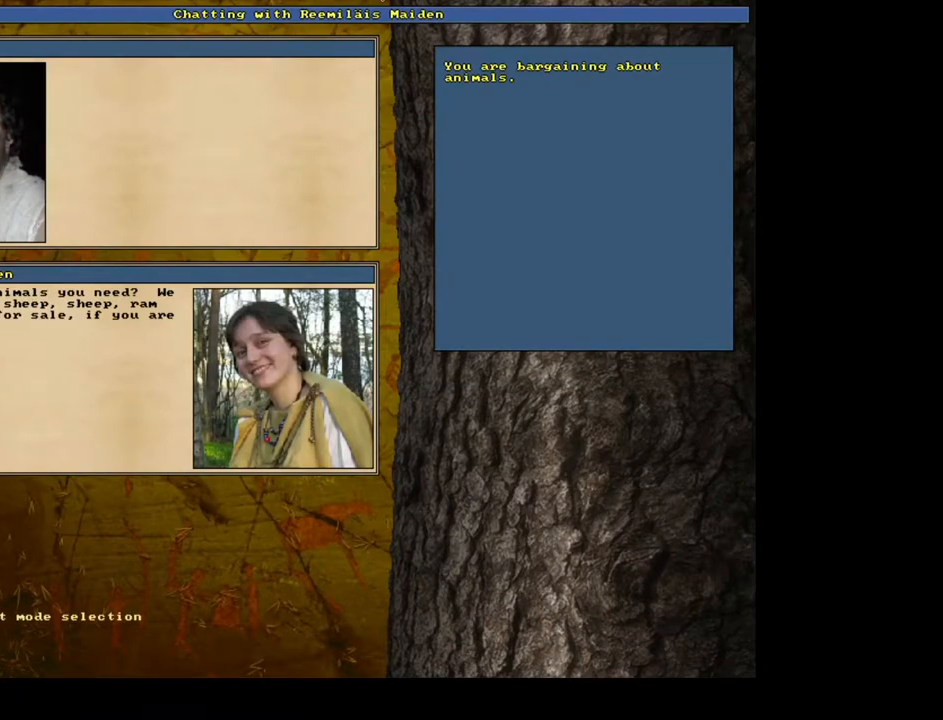
{"keys": [], "mouse": [], "events": []}
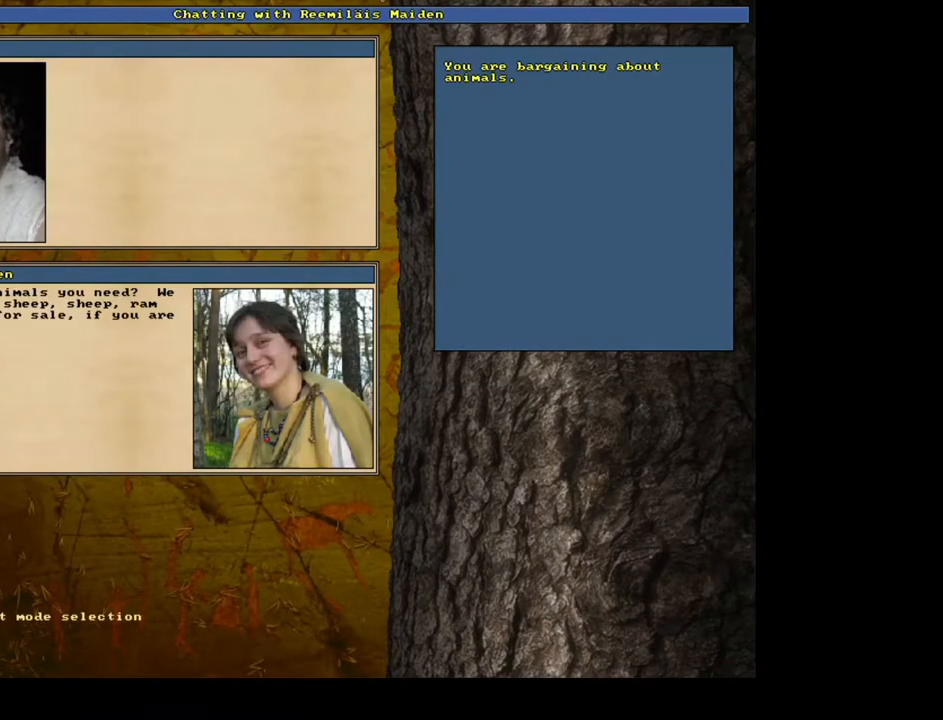
{"keys": [], "mouse": [], "events": [[317, "escape", "down"], [383, "escape", "up"]]}
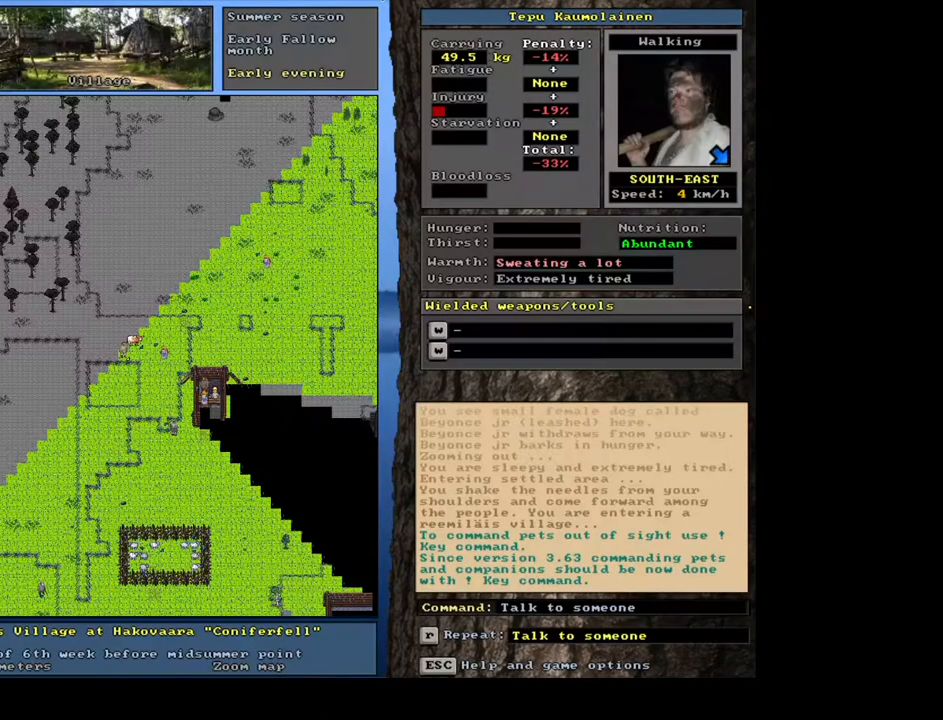
{"keys": [], "mouse": [], "events": []}
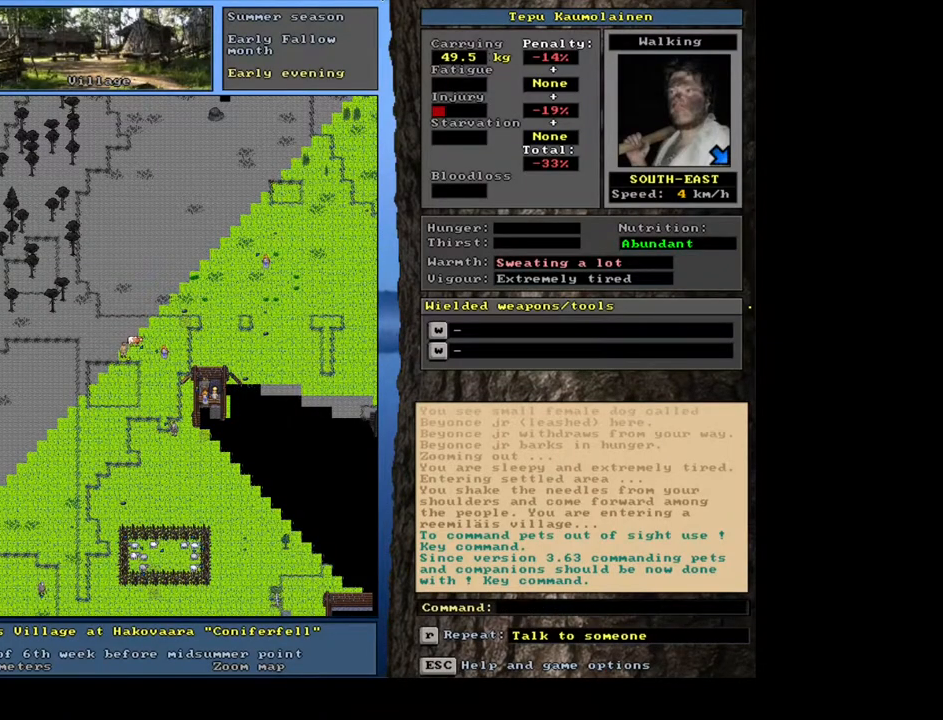
{"keys": [], "mouse": [], "events": [[17, "escape", "down"], [100, "escape", "up"]]}